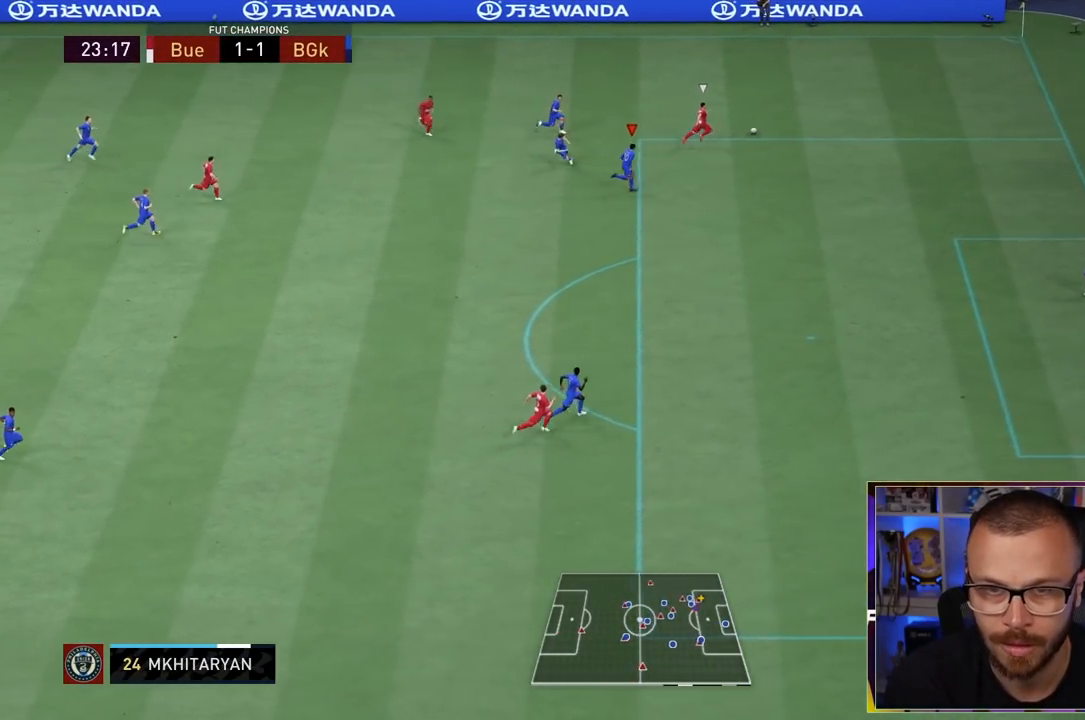
Gameplay with a controller (PlayStation layout); each line is a JSON object with the inputs held at the frame after it. "events" lists button and stick changes between this image and that frame as [ms after this image, input, new state], when the widget could be followed in between. Not read: L3 R3.
{"buttons": ["R1"], "left_stick": "right", "right_stick": "center", "events": []}
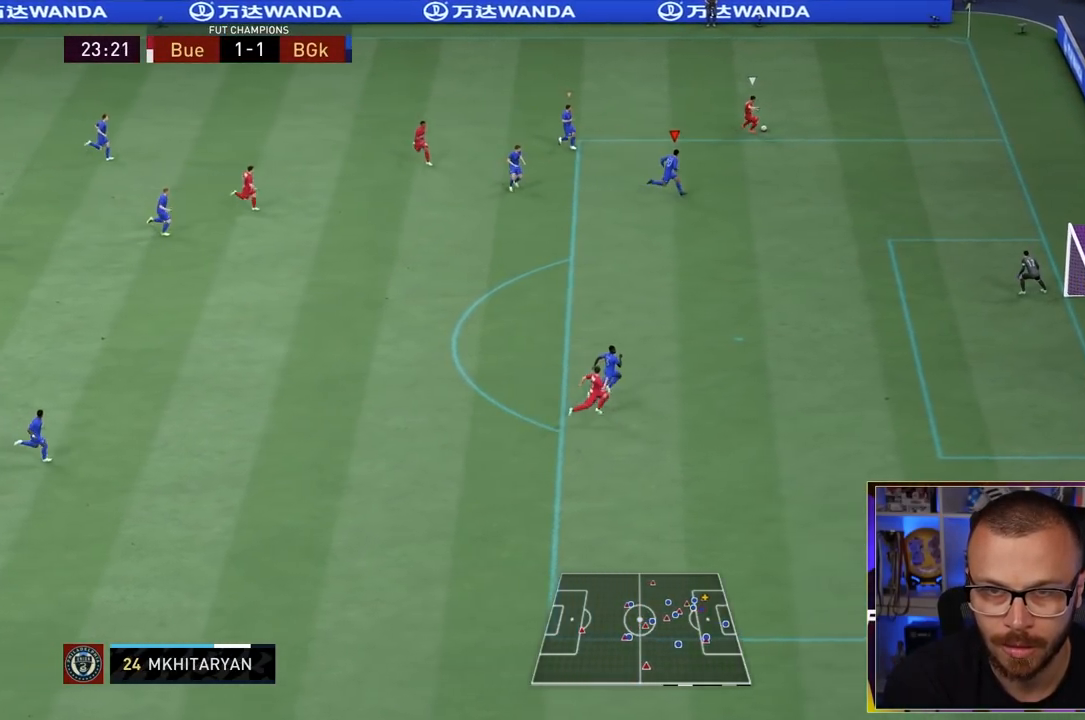
{"buttons": ["R2"], "left_stick": "up-right", "right_stick": "center", "events": [[333, "R1", "up"], [367, "left_stick", "up-right"], [417, "R2", "down"]]}
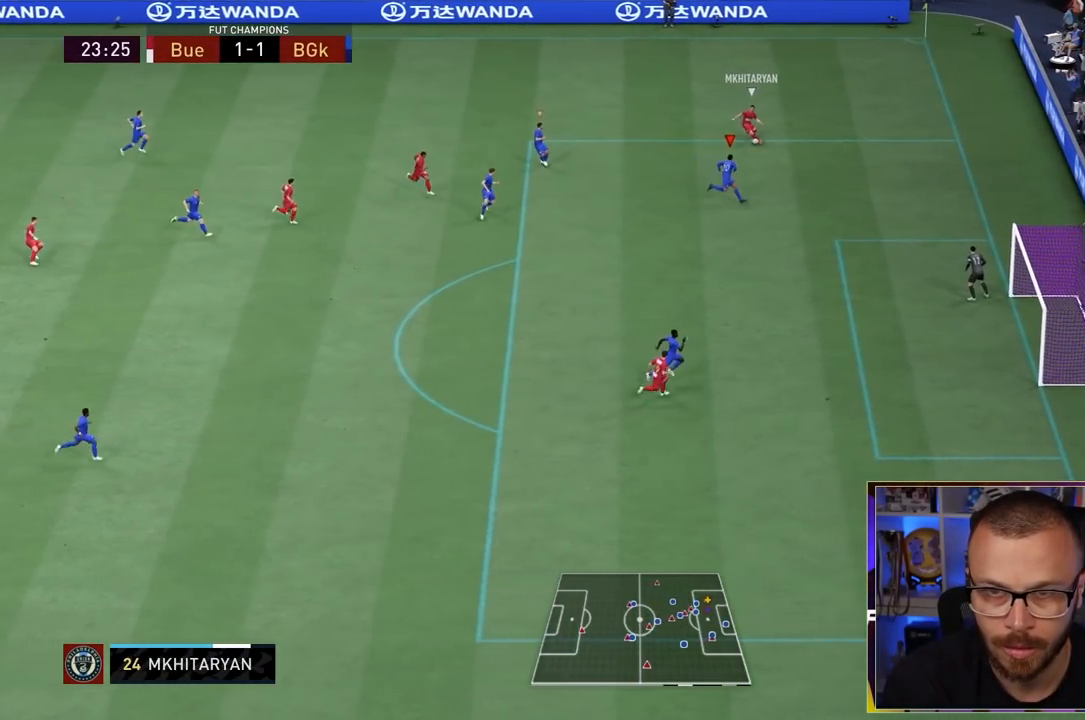
{"buttons": ["R2"], "left_stick": "up-left", "right_stick": "center", "events": [[183, "left_stick", "up"], [350, "left_stick", "up-left"]]}
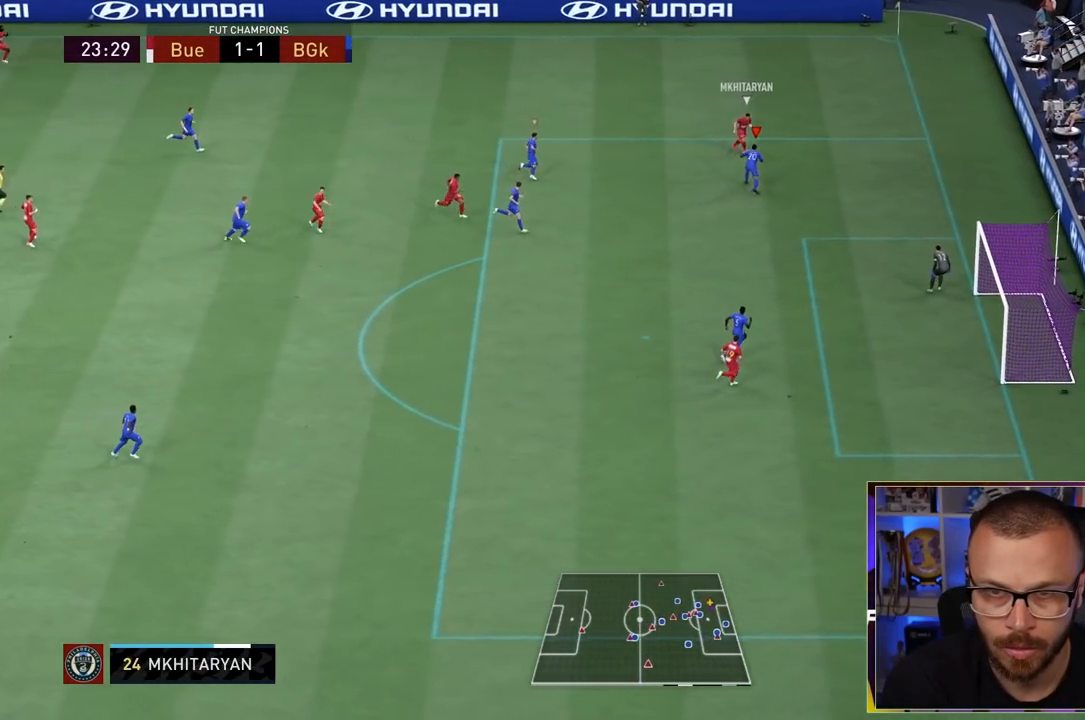
{"buttons": ["R1", "R2"], "left_stick": "down-right", "right_stick": "center", "events": [[117, "R1", "down"], [217, "left_stick", "up-right"], [383, "left_stick", "right"], [483, "left_stick", "down-right"]]}
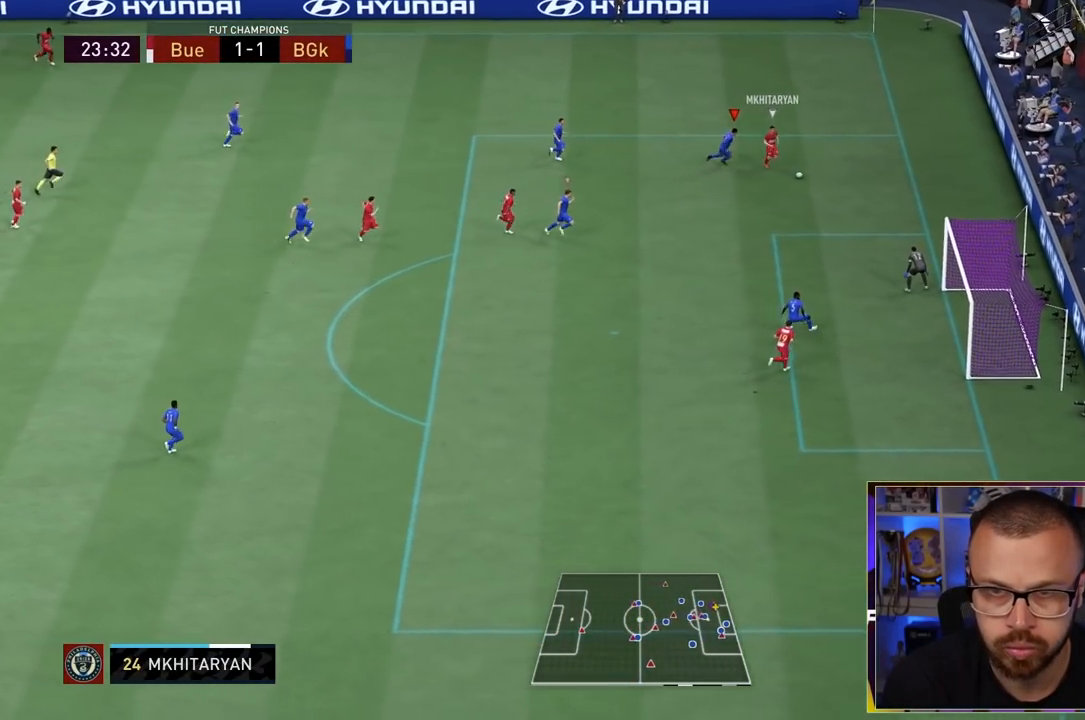
{"buttons": ["R2"], "left_stick": "down", "right_stick": "center", "events": [[133, "right_stick", "down-right"], [217, "R1", "up"], [267, "R1", "down"], [317, "right_stick", "center"], [350, "R1", "up"], [450, "left_stick", "down"]]}
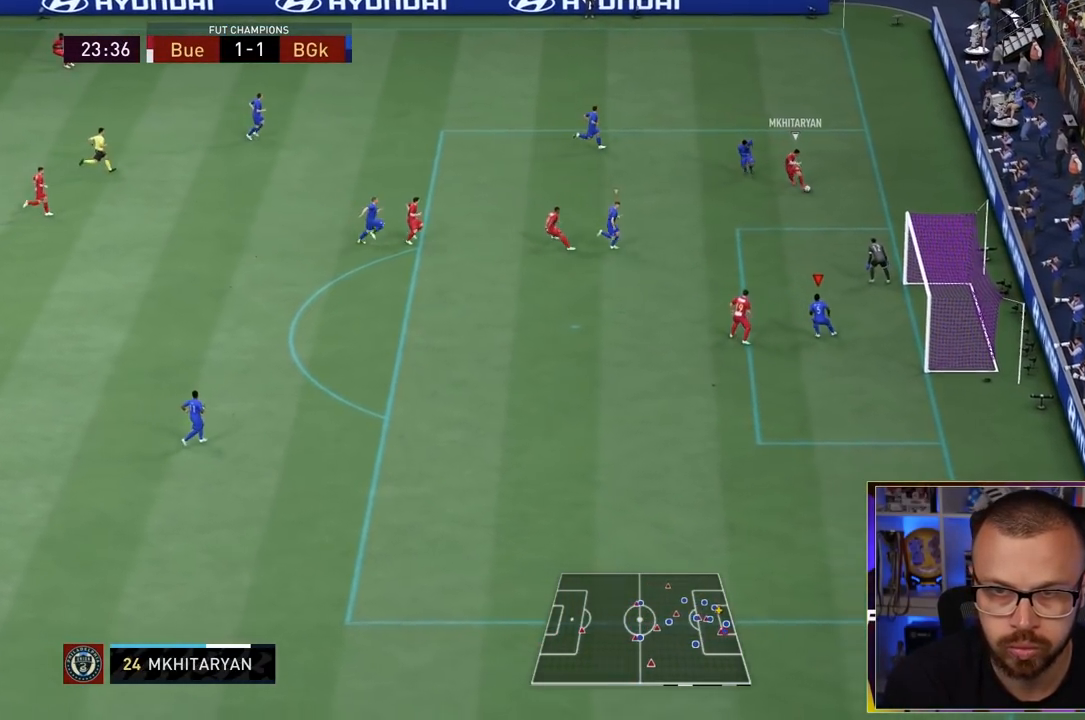
{"buttons": ["L2", "R2"], "left_stick": "up-right", "right_stick": "center", "events": [[83, "left_stick", "down-left"], [117, "L2", "down"], [283, "left_stick", "up-left"], [400, "left_stick", "up"], [500, "left_stick", "up-right"]]}
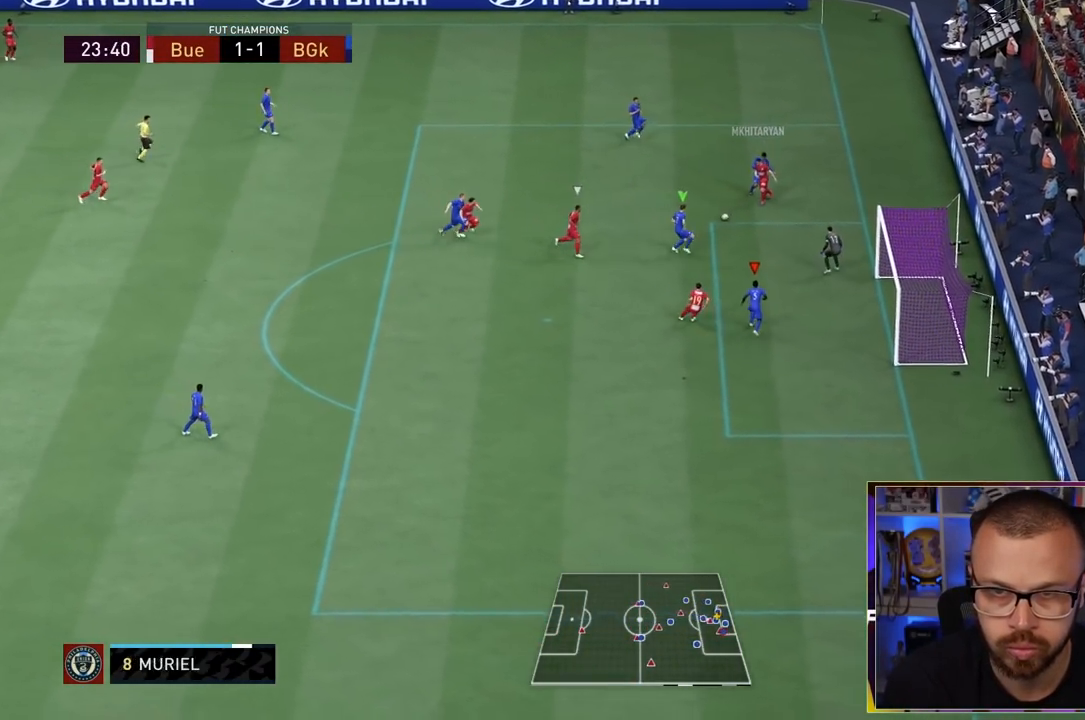
{"buttons": ["L2", "R2"], "left_stick": "left", "right_stick": "center", "events": [[167, "left_stick", "up"], [267, "left_stick", "up-left"], [400, "left_stick", "left"]]}
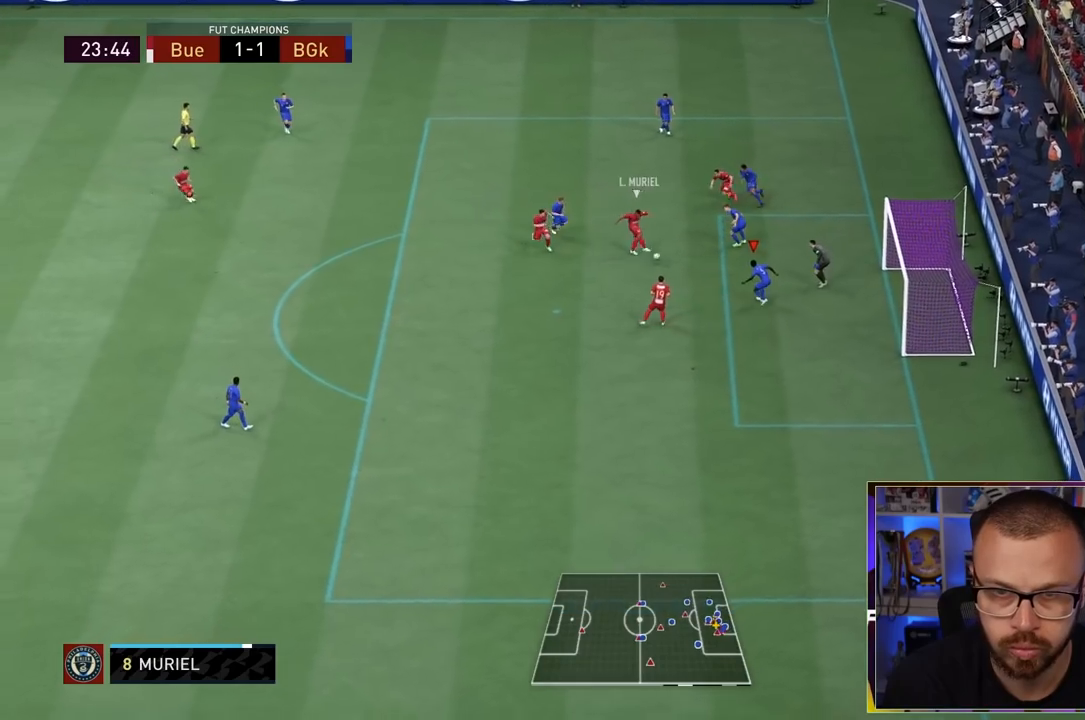
{"buttons": ["CROSS", "L2", "R2"], "left_stick": "left", "right_stick": "center", "events": [[67, "CROSS", "down"], [200, "CROSS", "up"], [267, "CROSS", "down"], [400, "CROSS", "up"], [433, "CROSS", "down"]]}
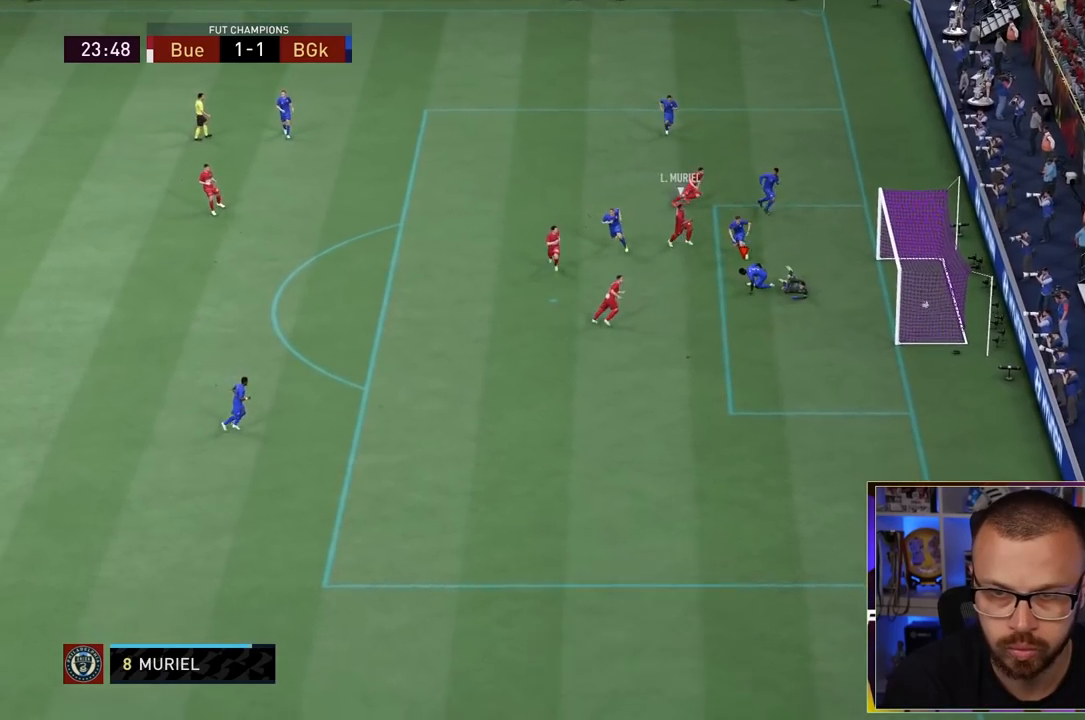
{"buttons": ["L2", "R2"], "left_stick": "left", "right_stick": "center", "events": [[83, "CROSS", "up"], [183, "CROSS", "down"], [283, "CROSS", "up"]]}
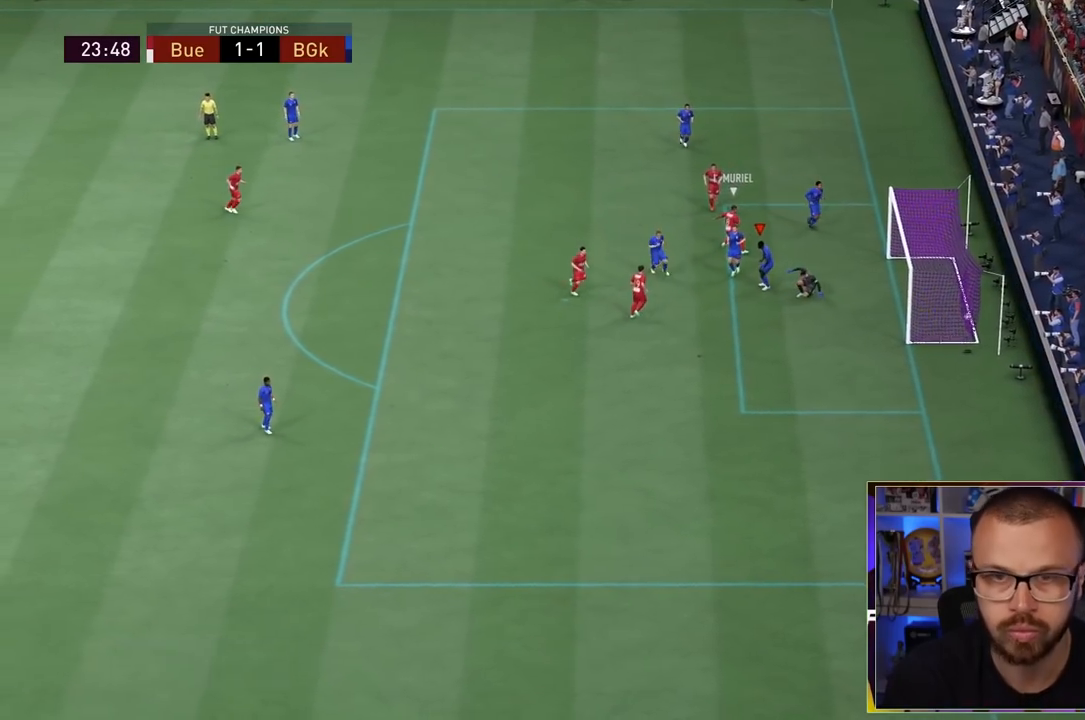
{"buttons": [], "left_stick": "center", "right_stick": "center", "events": [[117, "R2", "up"], [117, "left_stick", "down-left"], [217, "L2", "up"], [217, "left_stick", "center"]]}
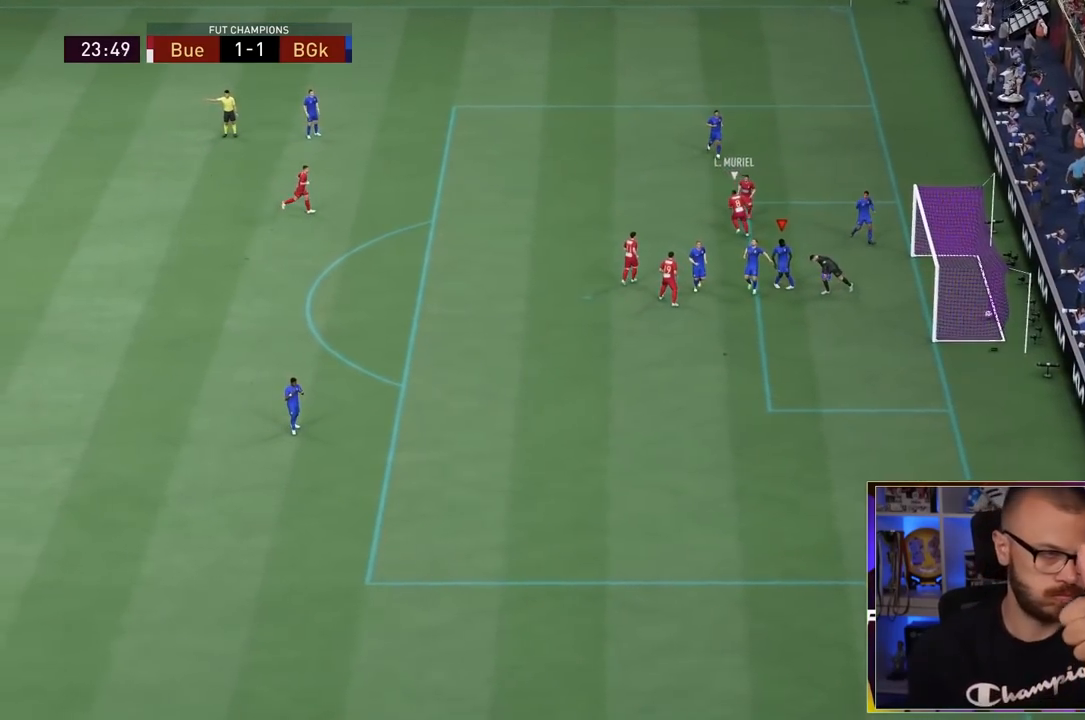
{"buttons": [], "left_stick": "center", "right_stick": "center", "events": []}
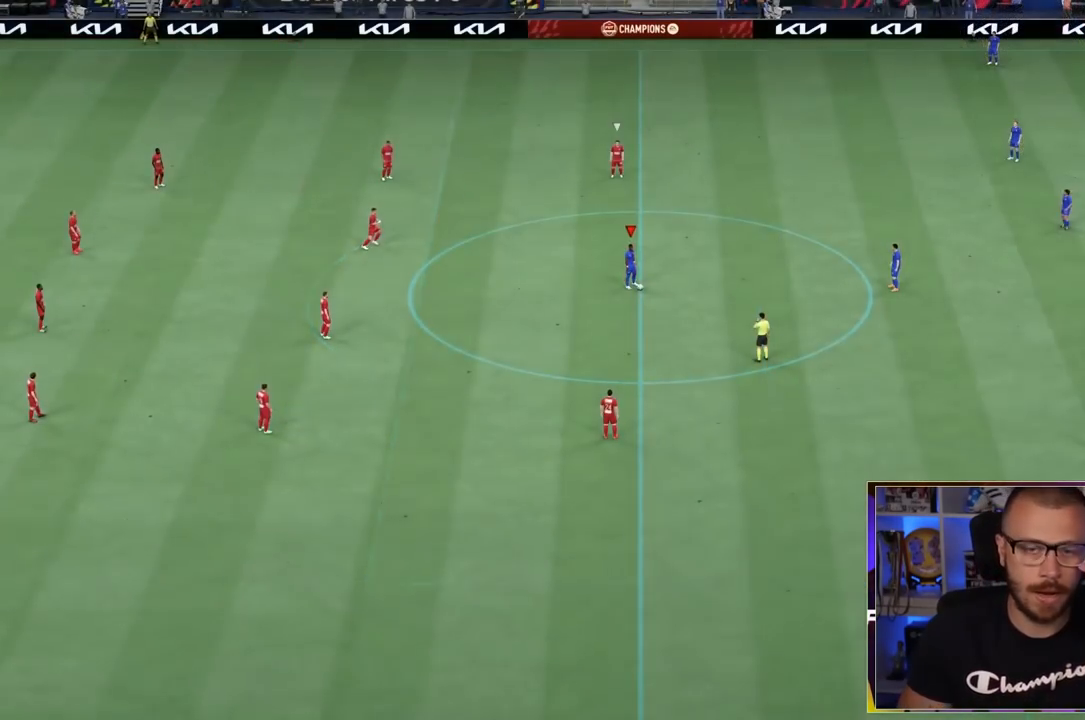
{"buttons": ["R1"], "left_stick": "up-left", "right_stick": "center", "events": [[450, "CROSS", "down"], [500, "CROSS", "up"], [500, "R1", "down"], [500, "left_stick", "up-left"]]}
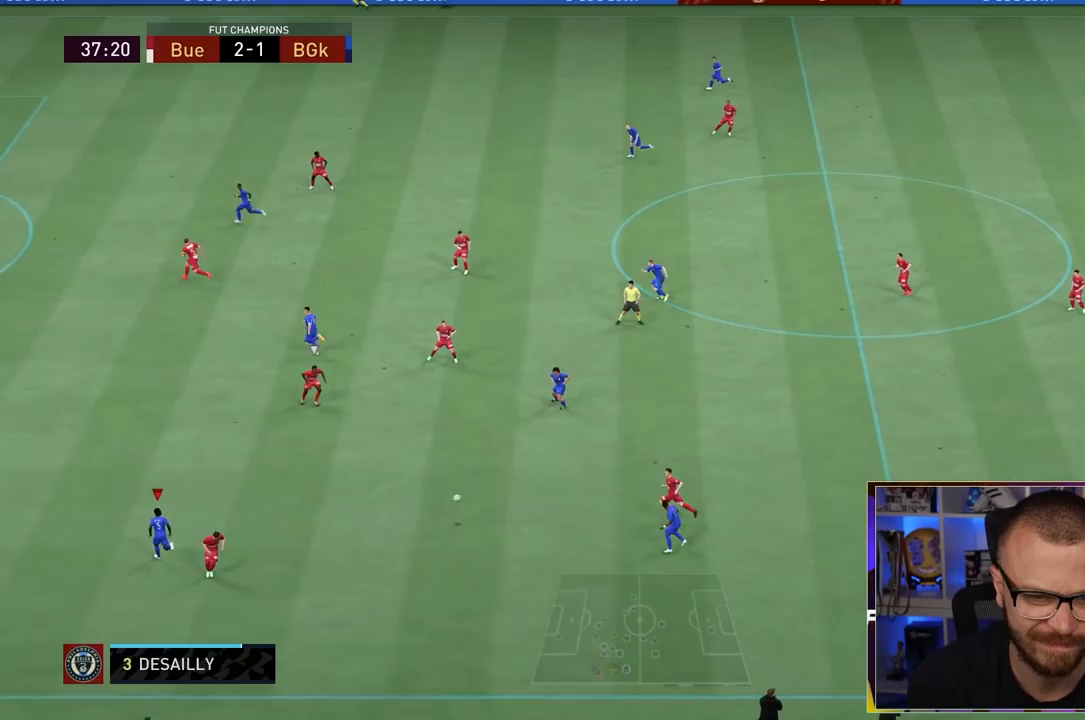
{"buttons": ["R1"], "left_stick": "up-left", "right_stick": "center", "events": []}
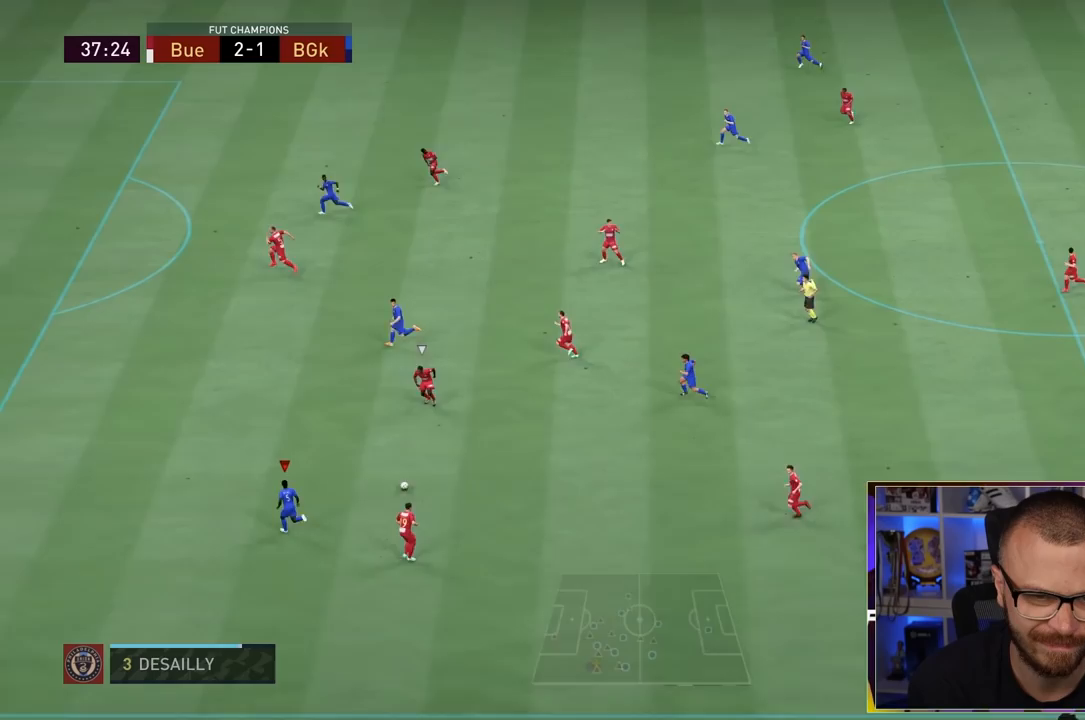
{"buttons": ["R1"], "left_stick": "up-left", "right_stick": "center", "events": []}
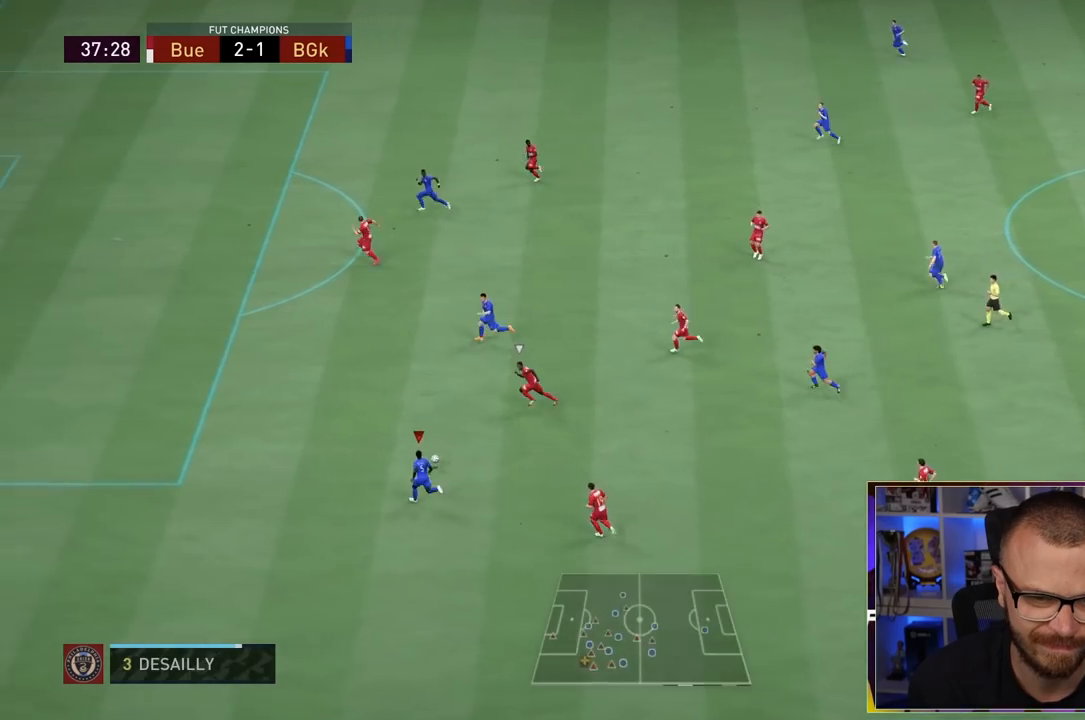
{"buttons": [], "left_stick": "up-left", "right_stick": "center", "events": [[483, "R1", "up"]]}
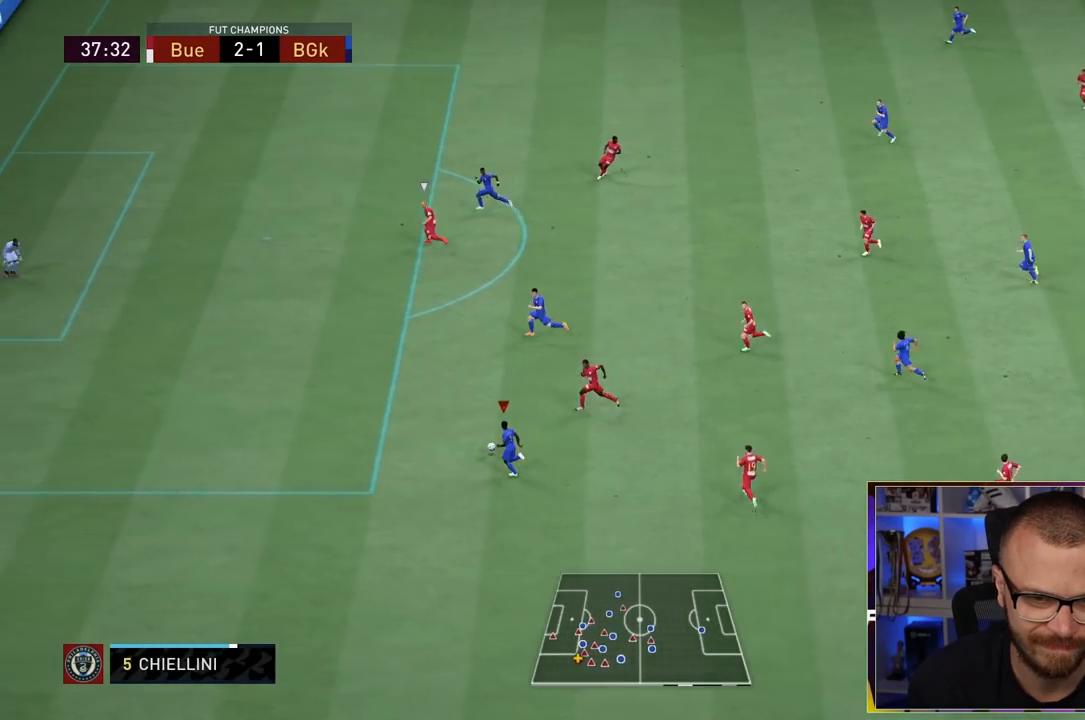
{"buttons": [], "left_stick": "up-left", "right_stick": "center", "events": [[50, "CROSS", "down"], [150, "CROSS", "up"]]}
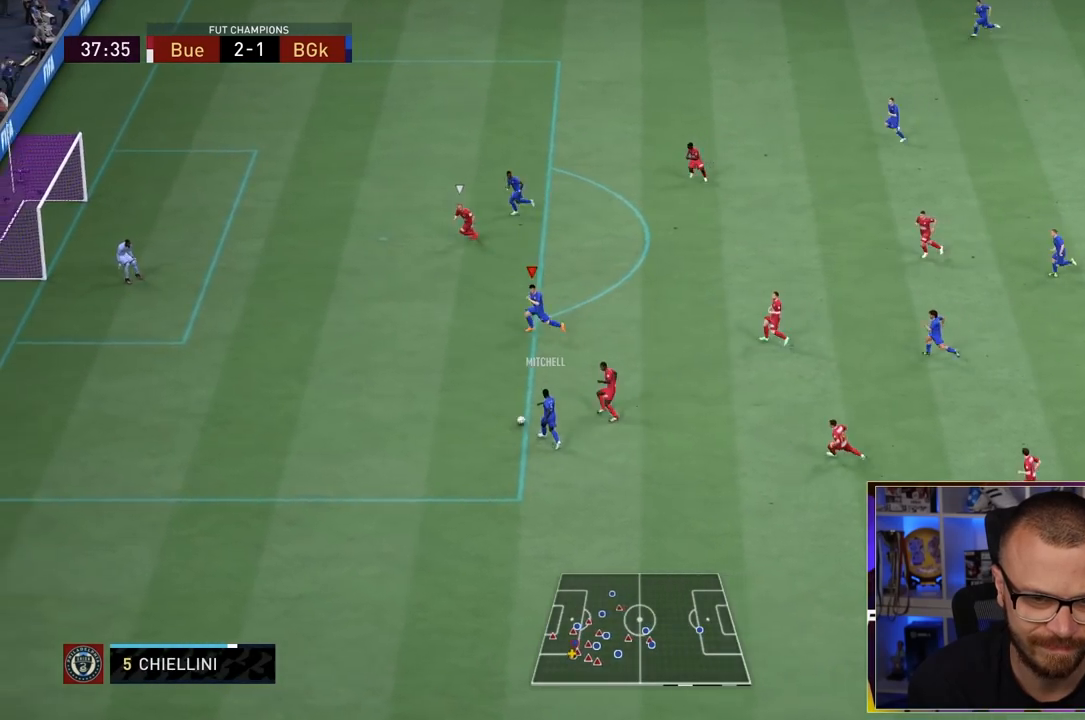
{"buttons": [], "left_stick": "left", "right_stick": "center", "events": [[100, "left_stick", "left"]]}
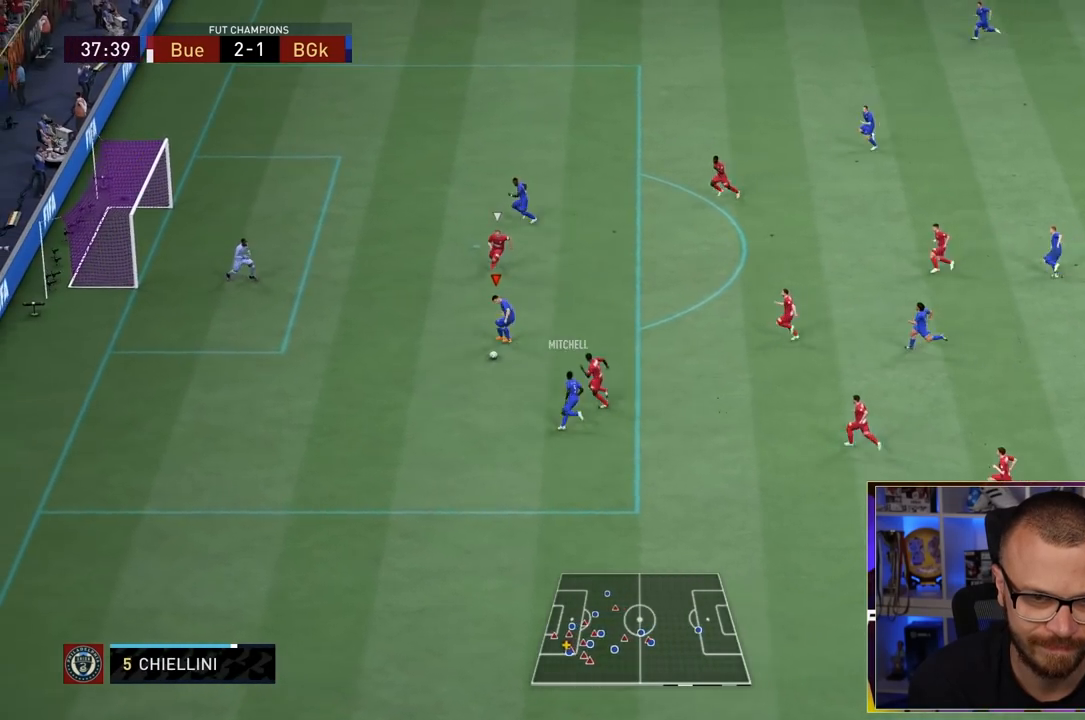
{"buttons": [], "left_stick": "up-left", "right_stick": "center", "events": [[67, "left_stick", "up-left"], [100, "CIRCLE", "down"], [367, "CIRCLE", "up"]]}
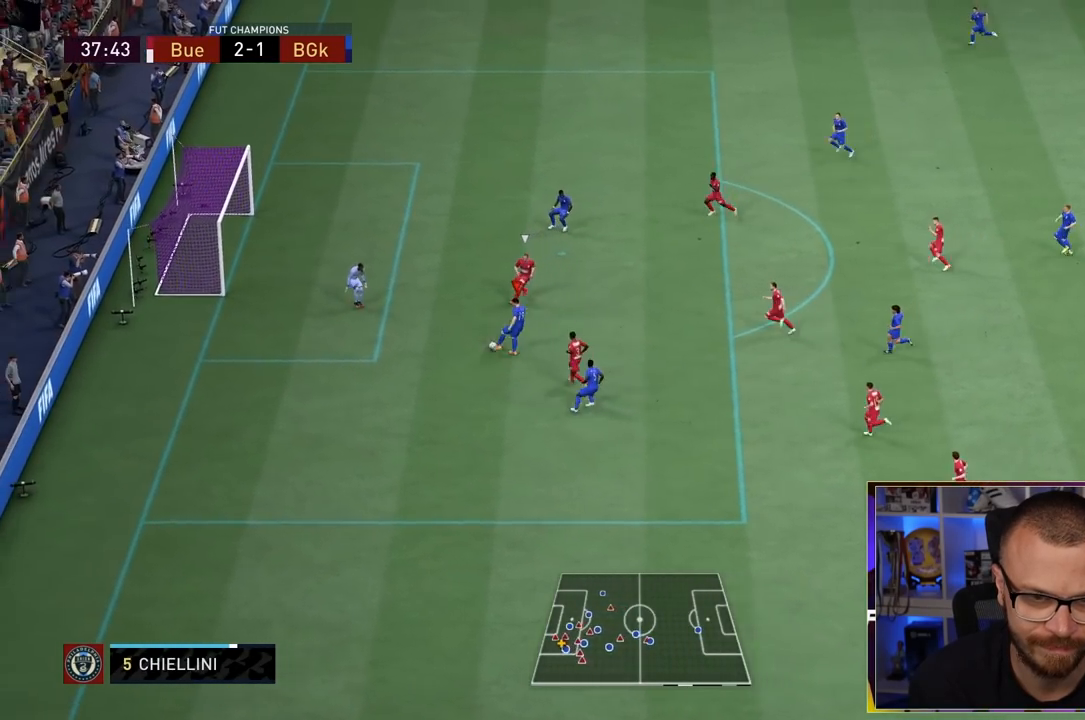
{"buttons": [], "left_stick": "left", "right_stick": "center", "events": [[283, "left_stick", "left"]]}
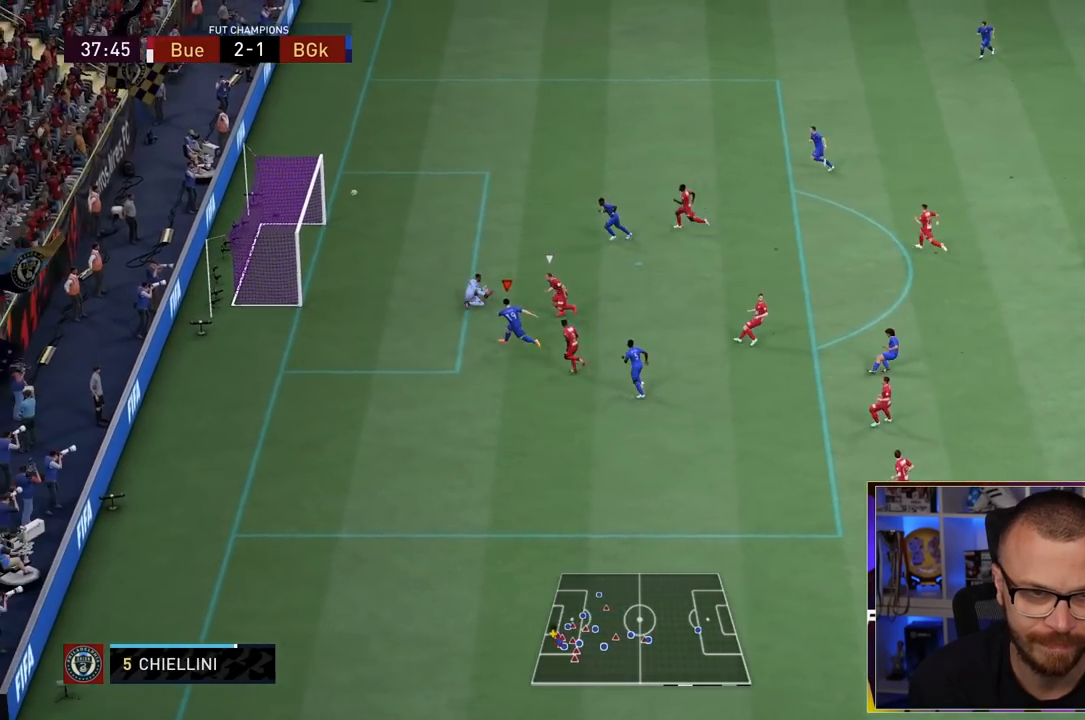
{"buttons": [], "left_stick": "left", "right_stick": "center", "events": []}
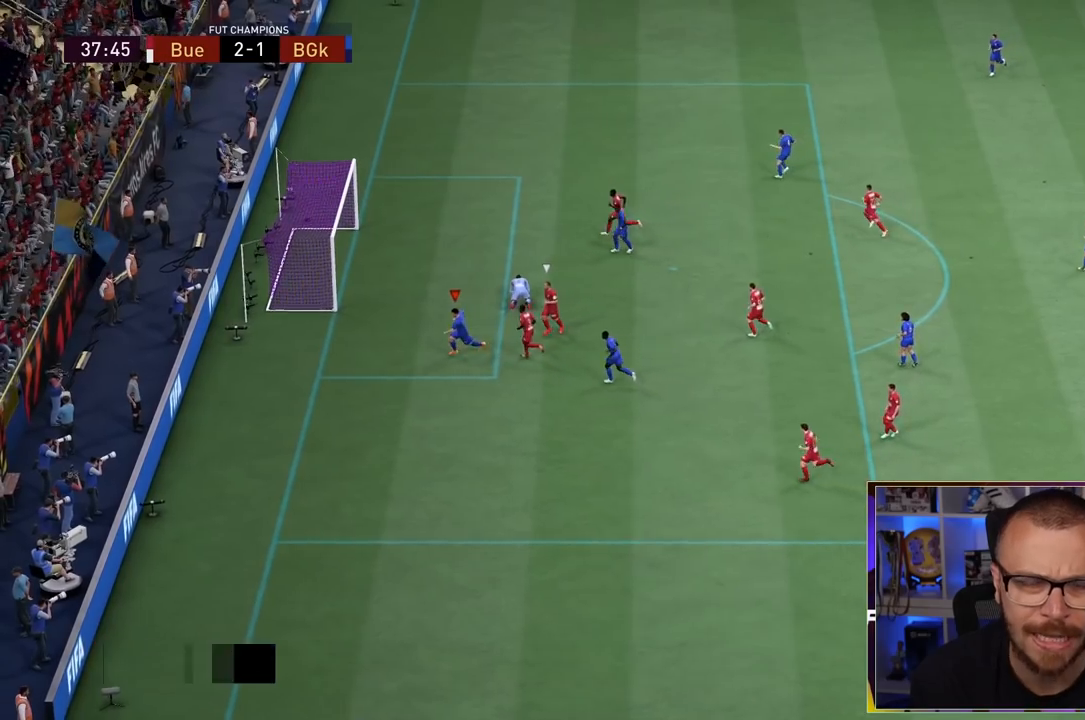
{"buttons": ["CROSS", "R1"], "left_stick": "down-left", "right_stick": "center", "events": [[17, "left_stick", "down-left"], [317, "R1", "down"], [350, "L1", "down"], [450, "CROSS", "down"], [483, "L1", "up"]]}
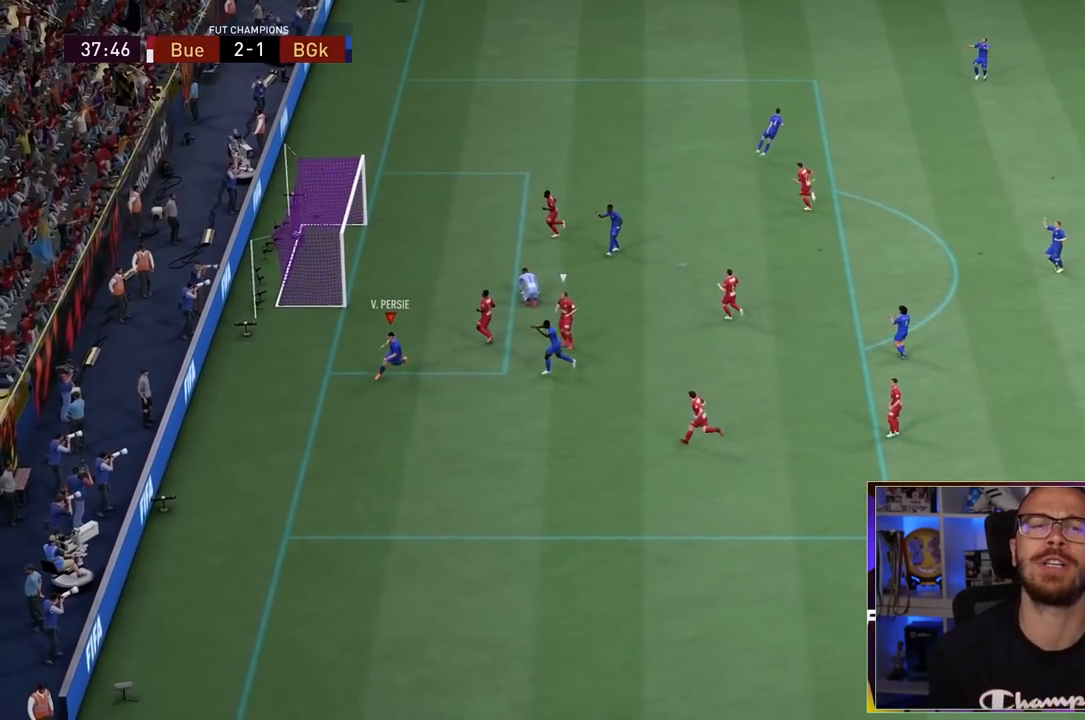
{"buttons": ["R1"], "left_stick": "down", "right_stick": "center", "events": [[83, "CROSS", "up"], [83, "L1", "down"], [183, "R1", "up"], [200, "CROSS", "down"], [200, "R1", "down"], [200, "left_stick", "down"], [250, "CROSS", "up"], [283, "CROSS", "down"], [383, "L1", "up"], [450, "CROSS", "up"]]}
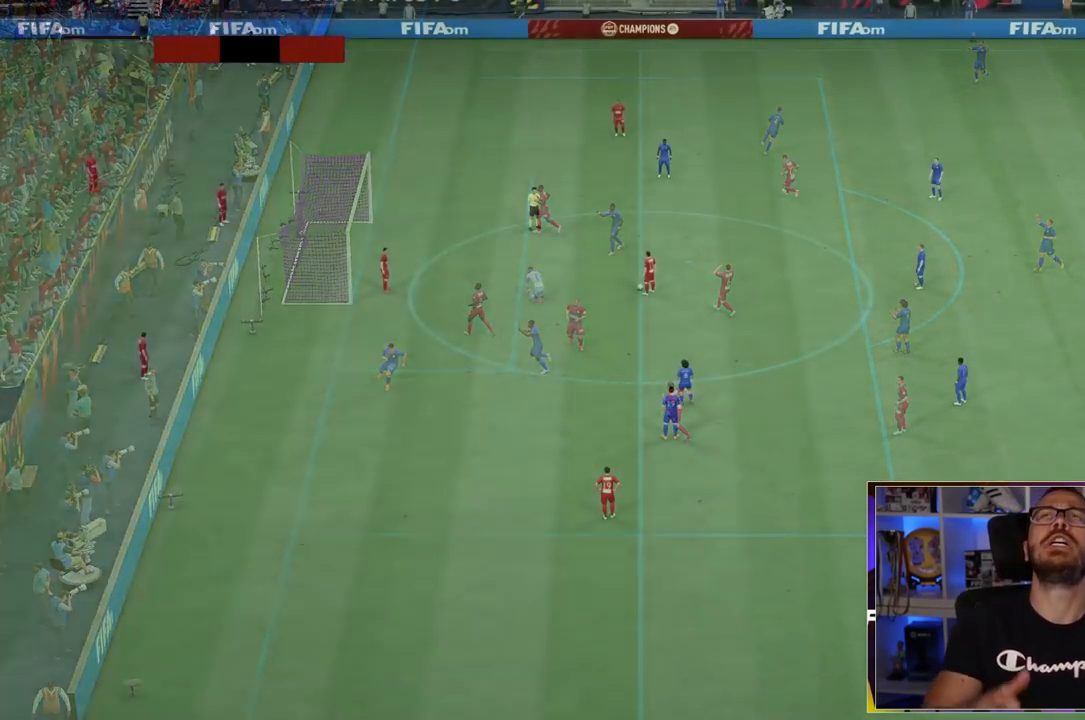
{"buttons": [], "left_stick": "center", "right_stick": "center", "events": [[17, "R1", "up"], [17, "left_stick", "center"]]}
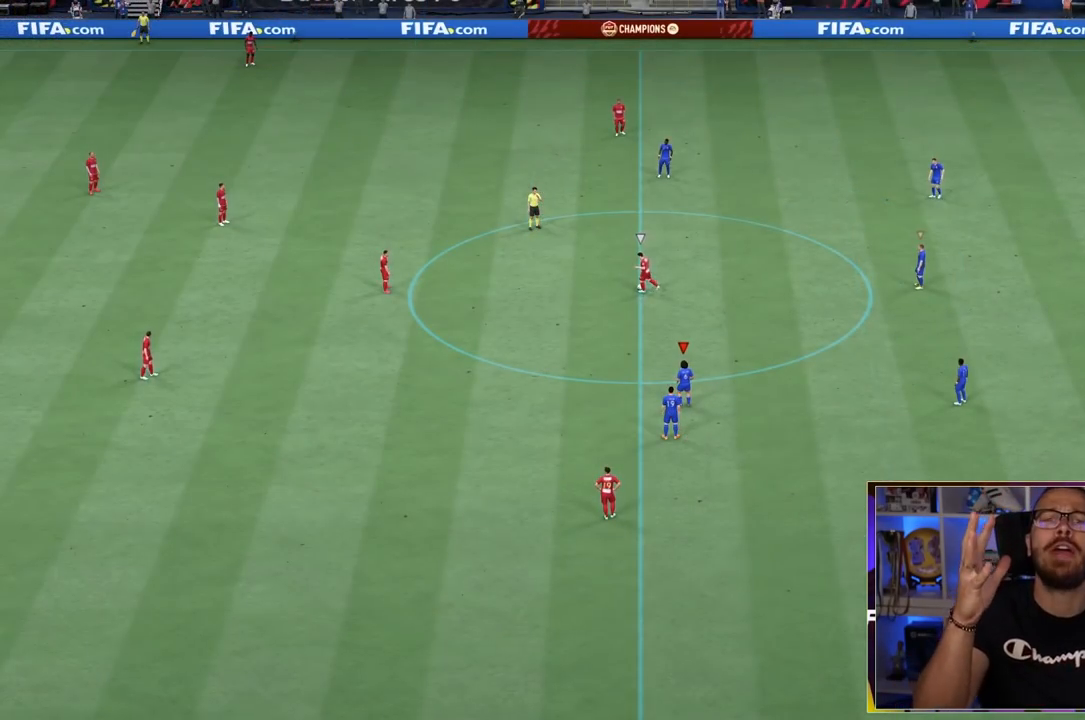
{"buttons": [], "left_stick": "center", "right_stick": "center", "events": []}
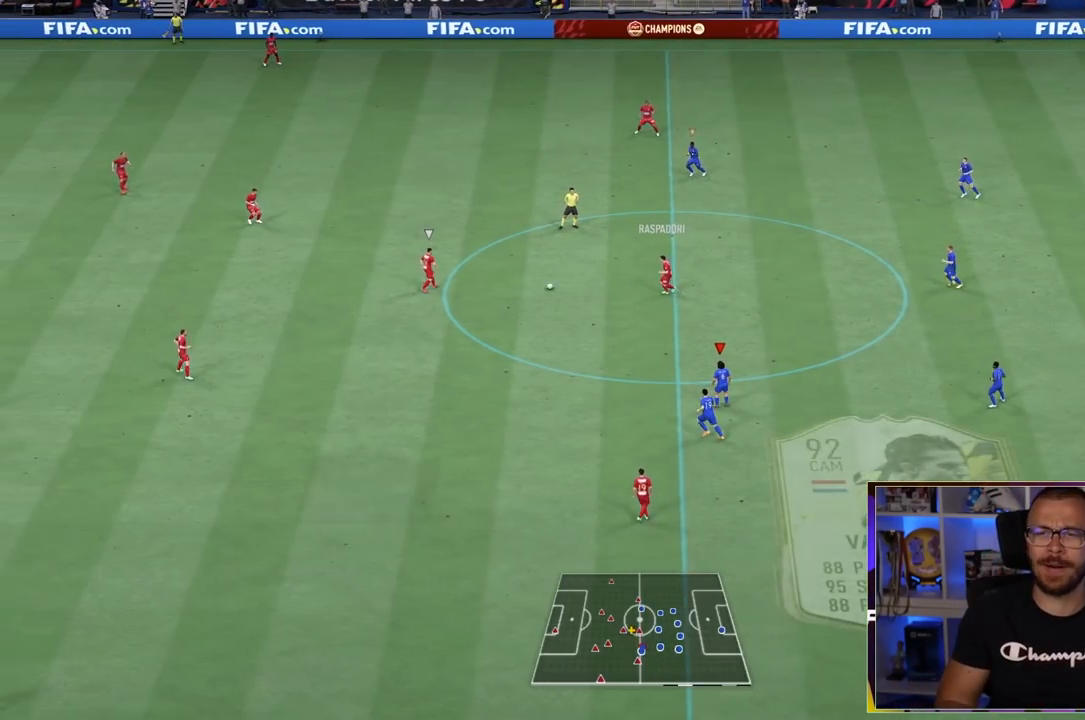
{"buttons": ["L2", "R2"], "left_stick": "down-right", "right_stick": "center", "events": [[217, "R1", "down"], [250, "CIRCLE", "down"], [317, "DPAD_DOWN", "down"], [383, "DPAD_DOWN", "up"], [433, "CIRCLE", "up"], [433, "L2", "down"], [433, "R1", "up"], [433, "R2", "down"], [467, "left_stick", "down-right"]]}
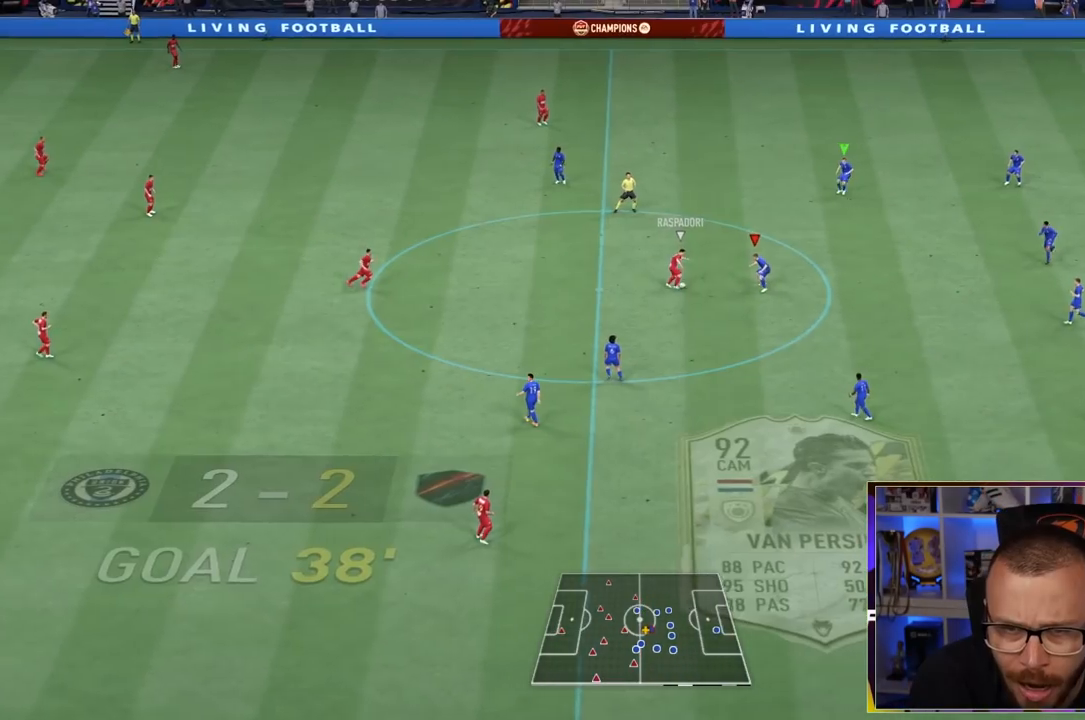
{"buttons": ["L2", "R1", "R2"], "left_stick": "up", "right_stick": "center", "events": [[167, "R1", "down"], [167, "left_stick", "up-right"], [467, "left_stick", "up"]]}